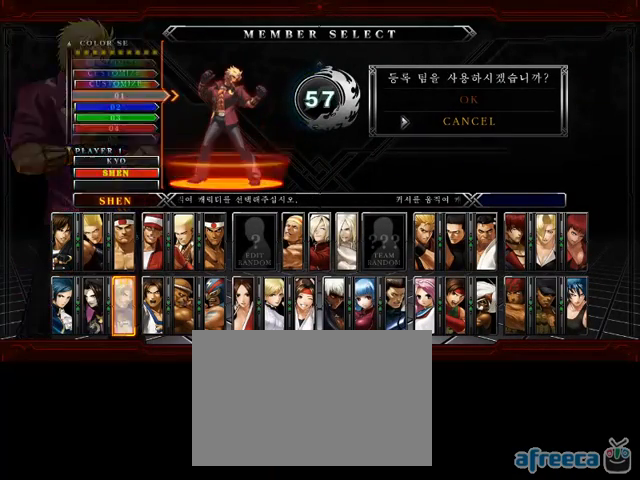
Gameplay with a controller (PlayStation layout); each line is a JSON object with the inputs held at the frame after it (dt_ms = milliseconds from this image to that frame). "events" lists button and stick changes between this image and that frame as [ms after this image, input, new state], when the widget could be followed in between. Not read: CROSS L3 R3.
{"dt_ms": 1000, "buttons": [], "left_stick": "down", "events": [[571, "left_stick", "down"]]}
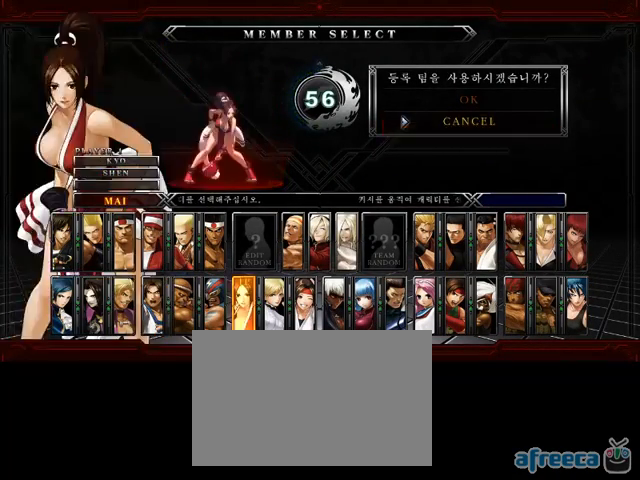
{"dt_ms": 476, "buttons": [], "left_stick": "down", "events": []}
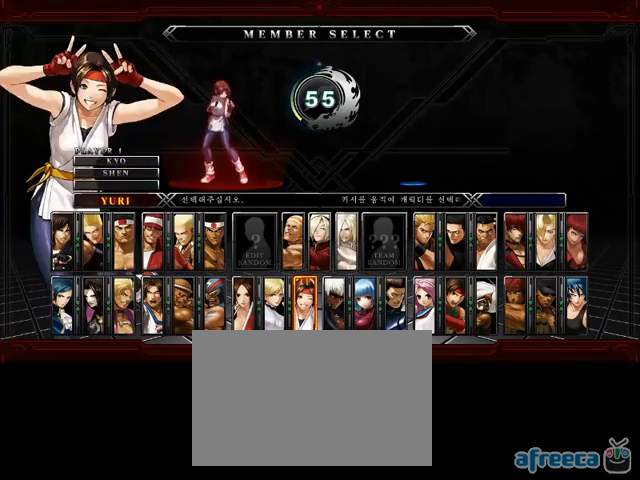
{"dt_ms": 524, "buttons": [], "left_stick": "down", "events": [[238, "left_stick", "down-left"], [429, "left_stick", "down"]]}
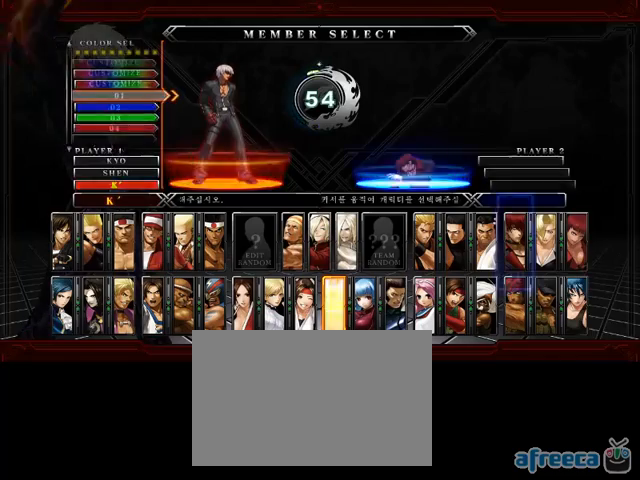
{"dt_ms": 476, "buttons": [], "left_stick": "down", "events": []}